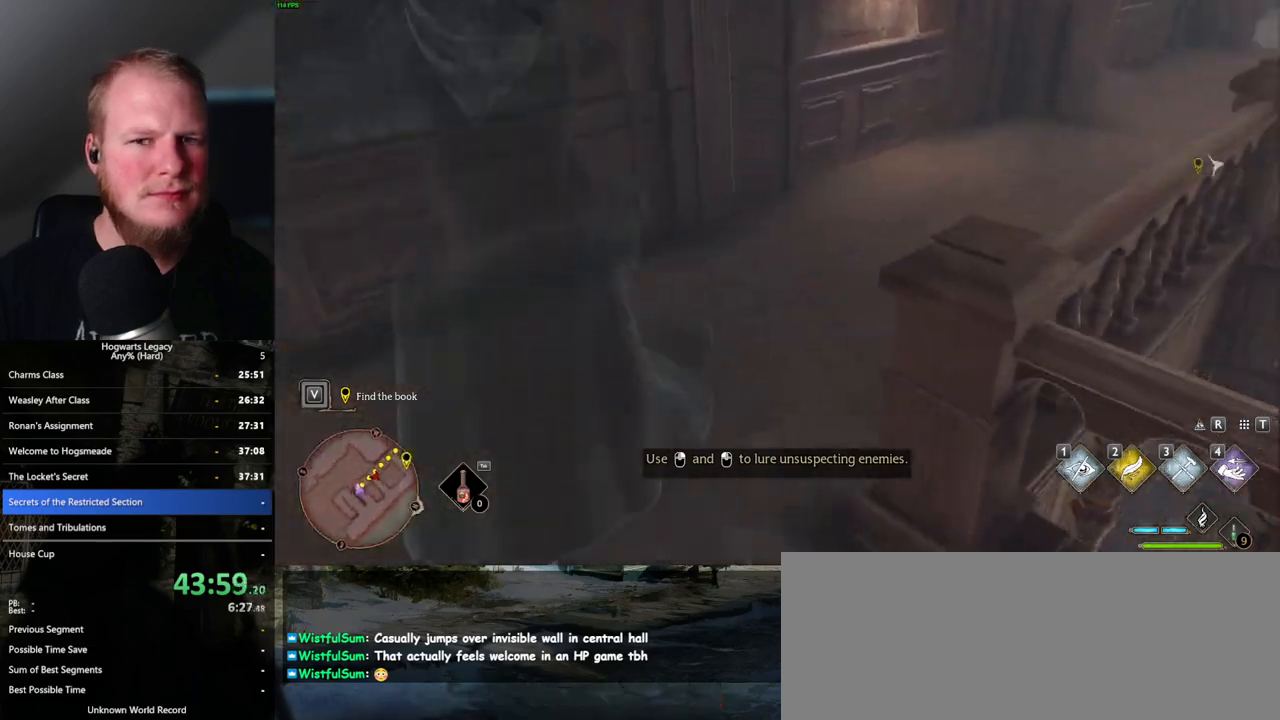
Gameplay with keyboard and mouse; each line is a JSON object with the keys and mouse buttons held at the frame after it. "events" lists presses ("down") and releases ("up") of ".", "/", "0", "1", "2", "3", "4", "5", "6", "7", "8", "9", "a", "alt_l", "alt_r", "b", "backslash", "backspace", "c", "caps_lock", "comma", "ctrl_l", "ctrl_r", "d", "e", "equals", "escape", "f", "f1", "f10", "f11", "f12", "f2", "f3", "f4", "f5", "f6", "f7", "f8", "f9", "g", "h", "i", "j", "k", "l", "lbracket", "m", "minus", "n", "o", "p", "q", "quote", "r", "rbracket", "return", "s", "semicolon", "shift_l", "shift_r", "space", "super_l", "super_r", "t", "tab", "tilde", "u", "v", "w", "x", "y", "z", "mouse_left", "mouse_wheel", "mouse_right", "mouse_mb4" and "mouse_mb5" between this image and that frame as [ms after this image, input, new state], when the widget could be followed in between. "mouse_left", "mouse_wheel", "mouse_right", "mouse_mb4", "mouse_mb5" = the "left", "wheel", "right", "mb4", "mb5" buttons of the "mouse" list. No other keys are recorded. "wheel" means that the mouse wheel is clicked or scrolled. Mouse movement is not recorded.
{"keys": ["w"], "mouse": [], "events": [[233, "d", "up"]]}
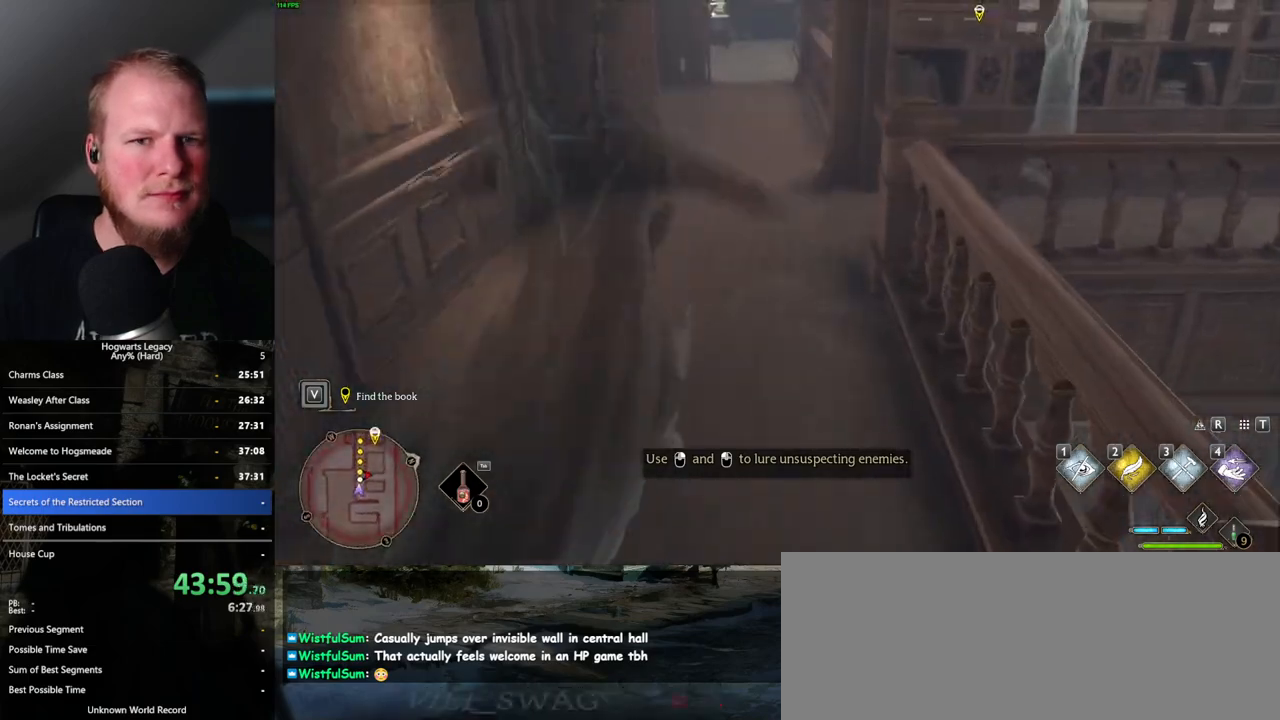
{"keys": ["w"], "mouse": [], "events": [[67, "space", "down"], [200, "space", "up"], [350, "shift_l", "down"], [483, "shift_l", "up"]]}
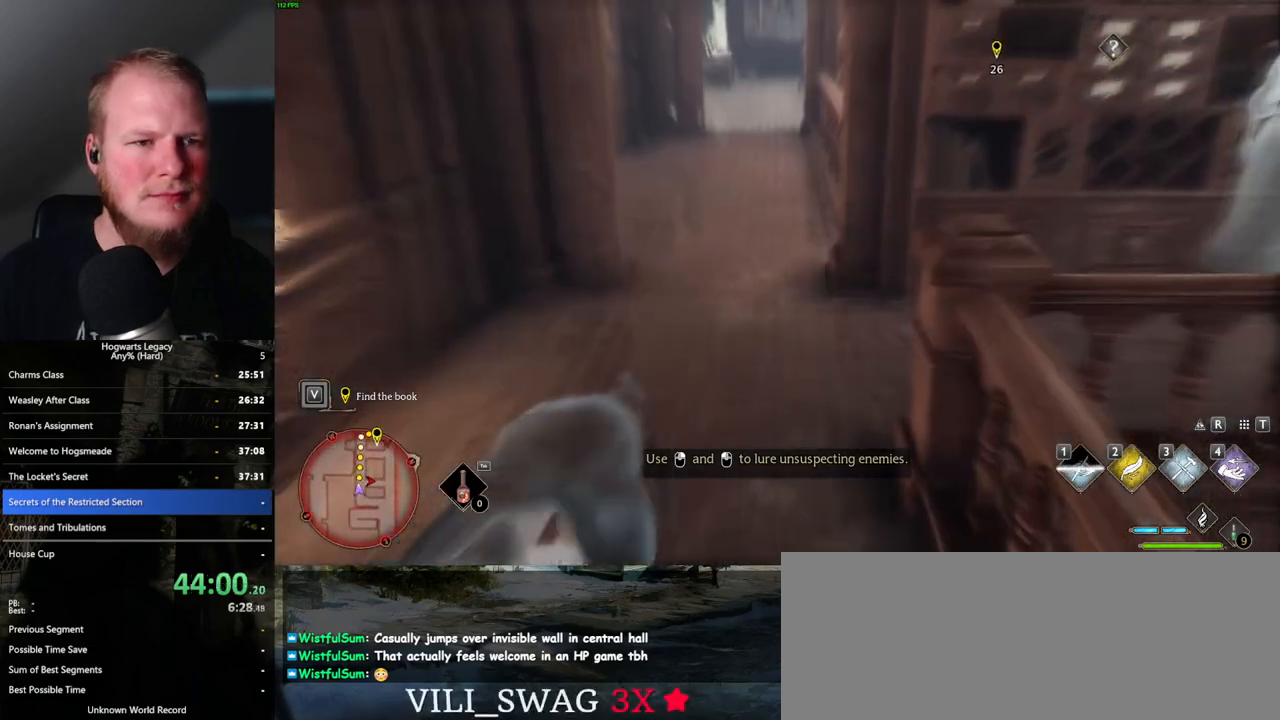
{"keys": ["w"], "mouse": [], "events": []}
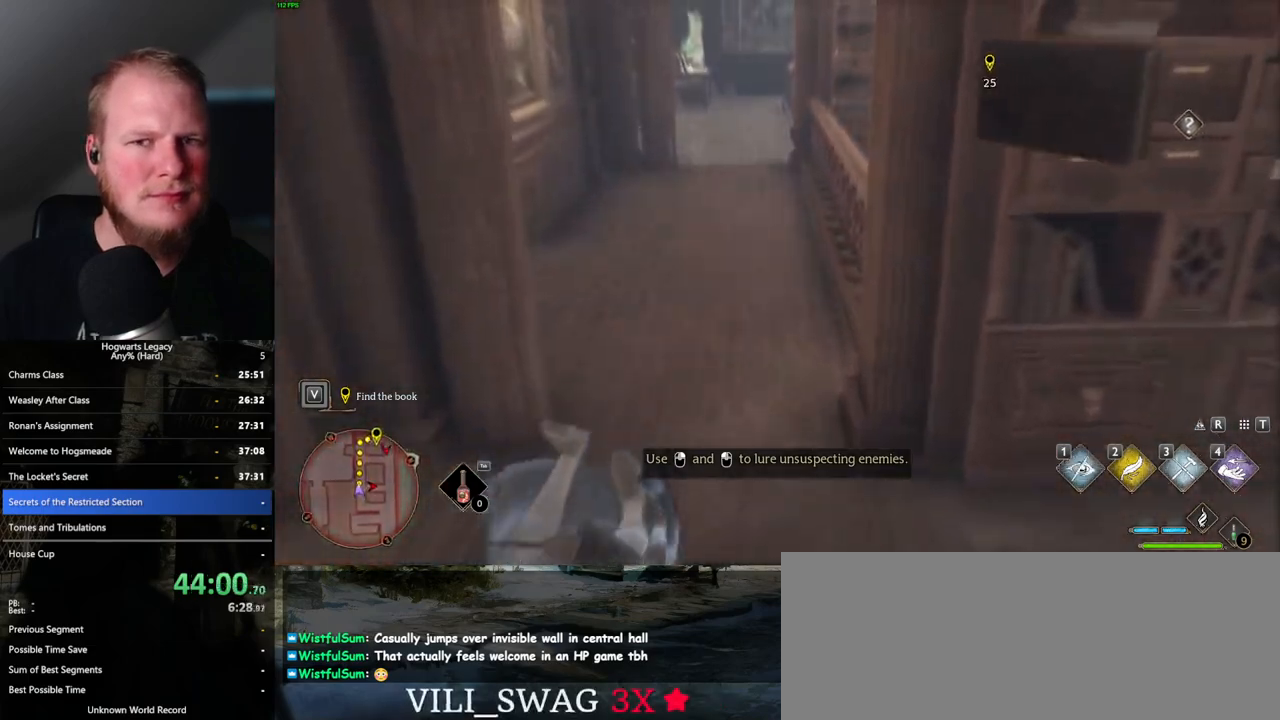
{"keys": ["w"], "mouse": [], "events": []}
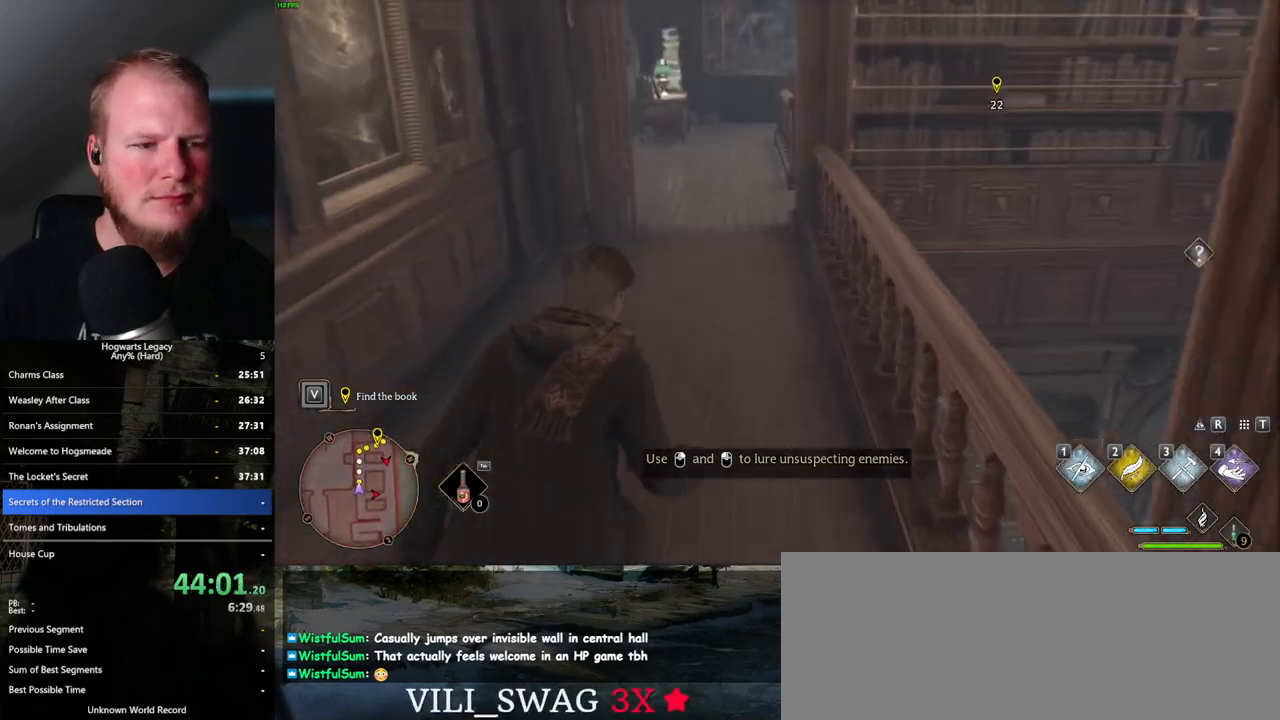
{"keys": ["w"], "mouse": [], "events": []}
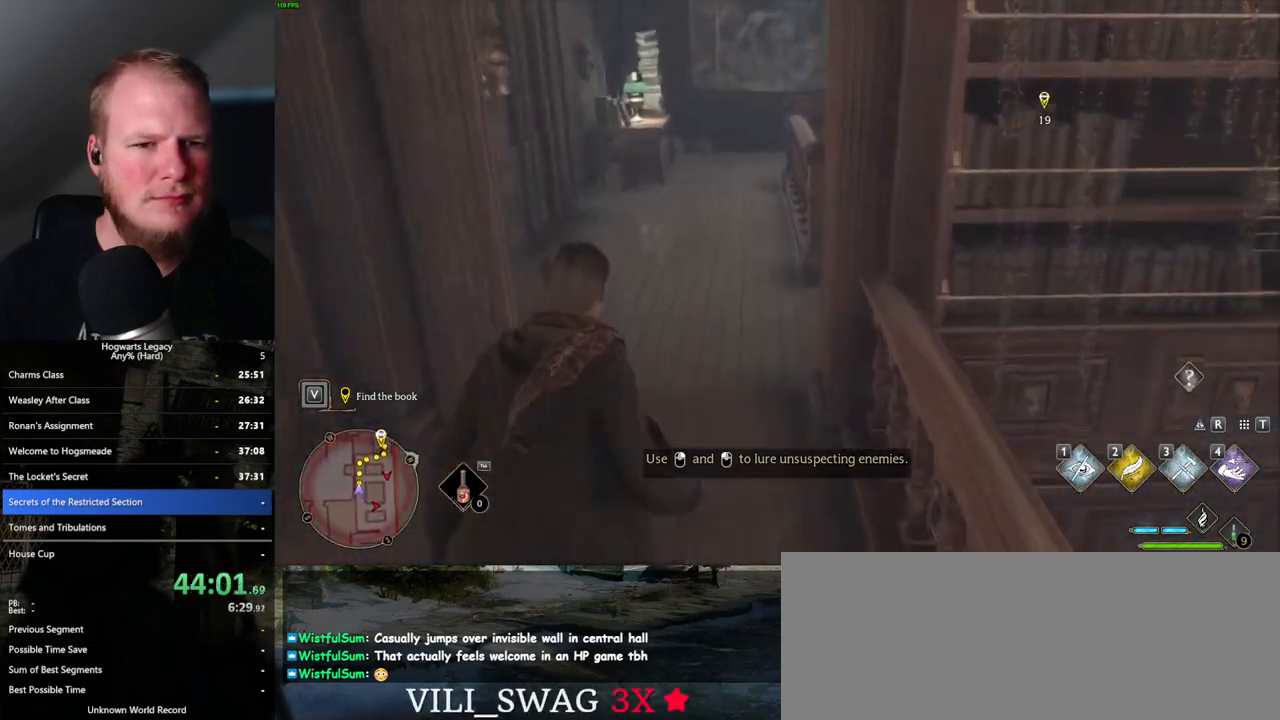
{"keys": ["w"], "mouse": [], "events": []}
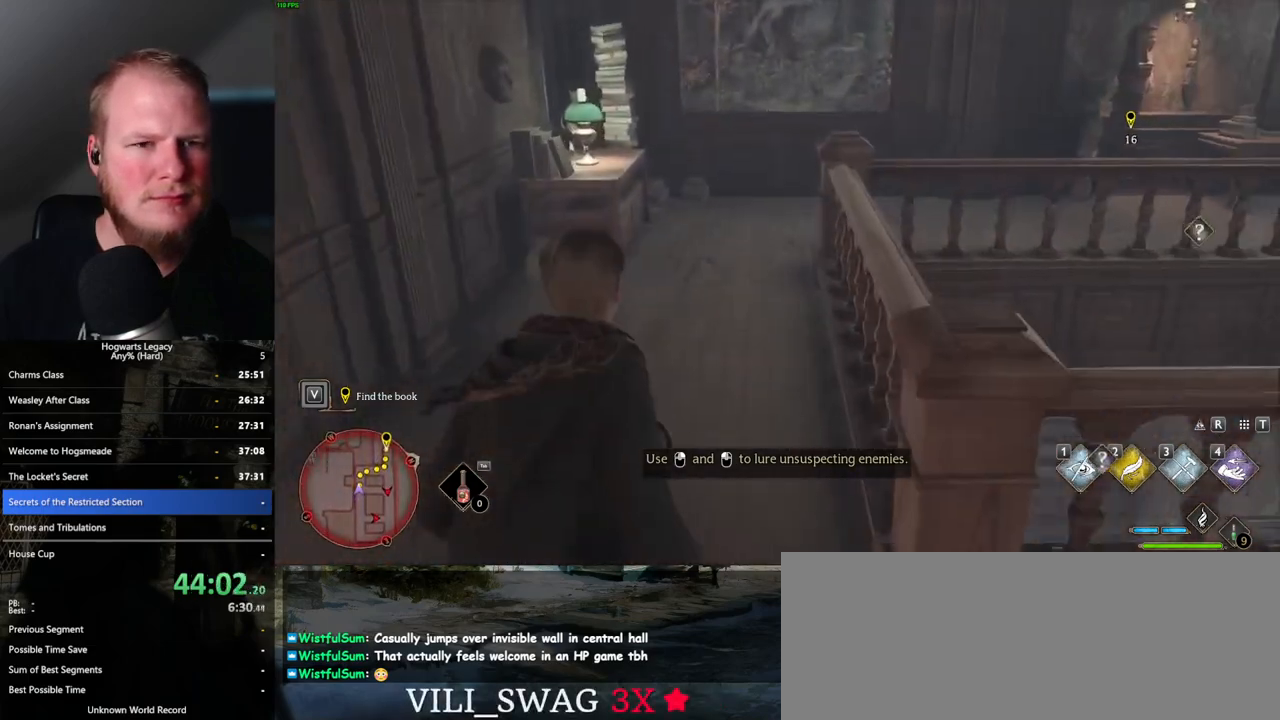
{"keys": ["w"], "mouse": [], "events": []}
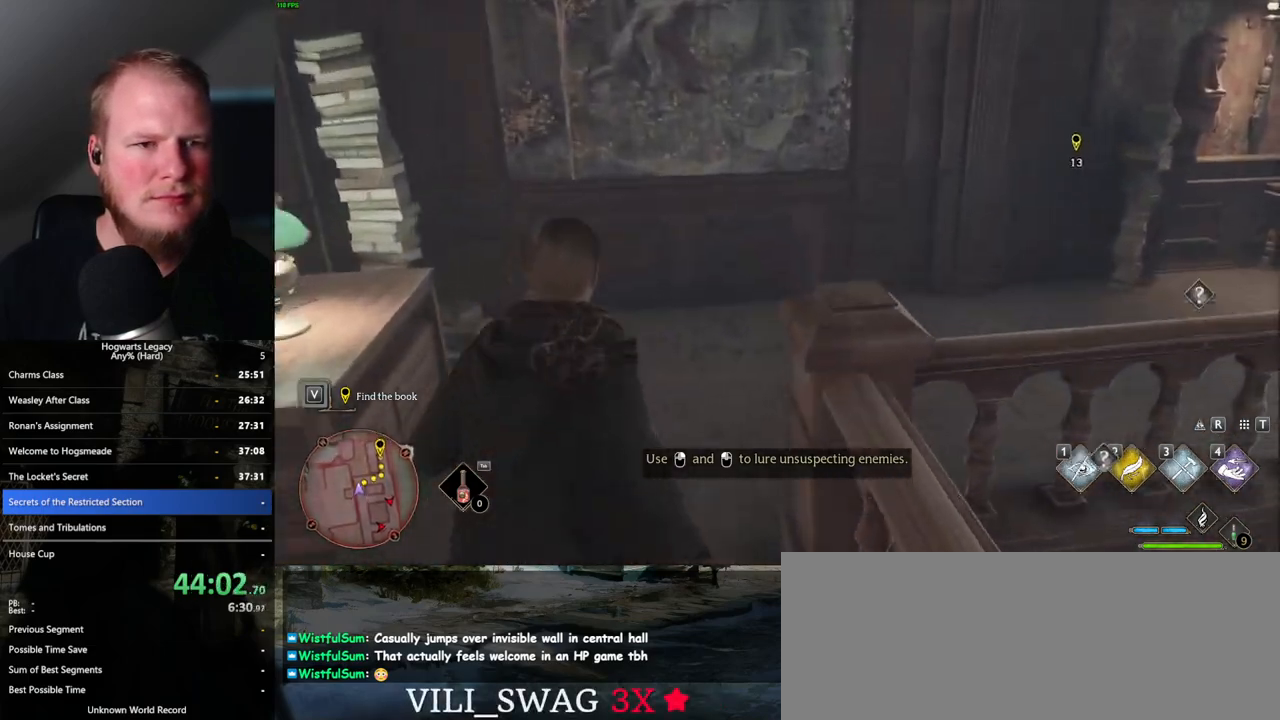
{"keys": ["d", "w"], "mouse": [], "events": [[133, "d", "down"]]}
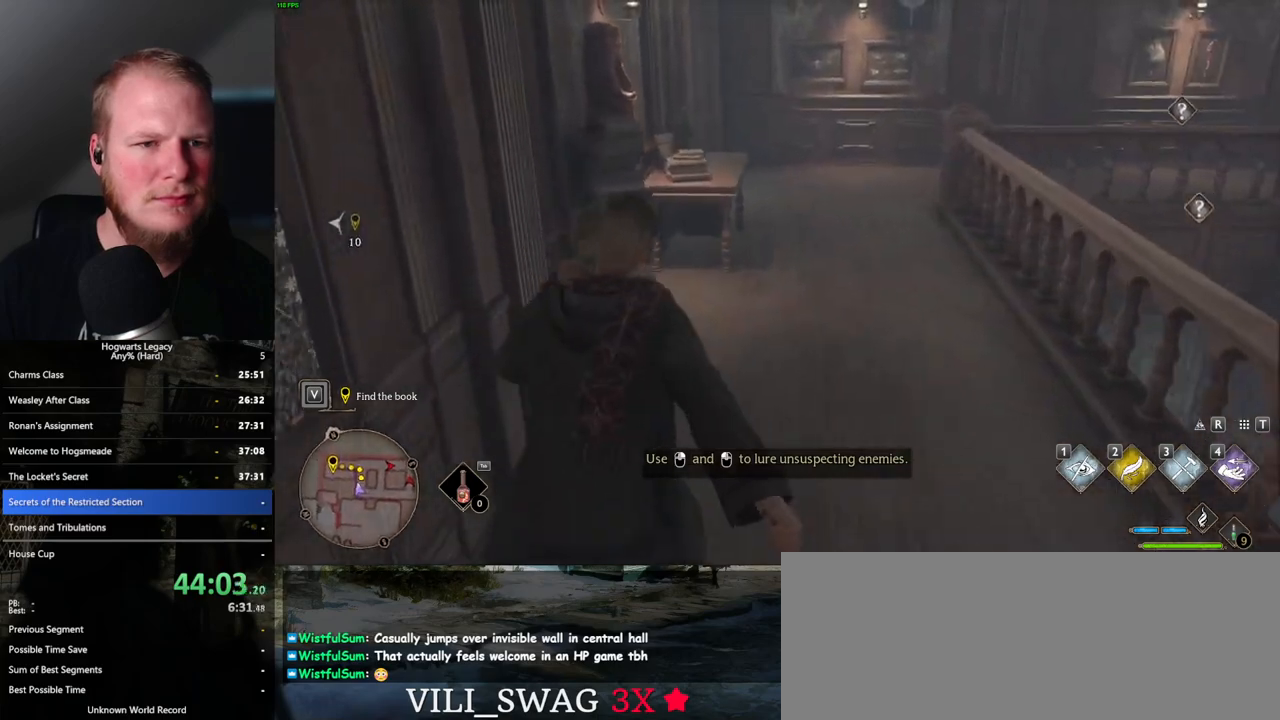
{"keys": ["w"], "mouse": [], "events": [[233, "d", "up"]]}
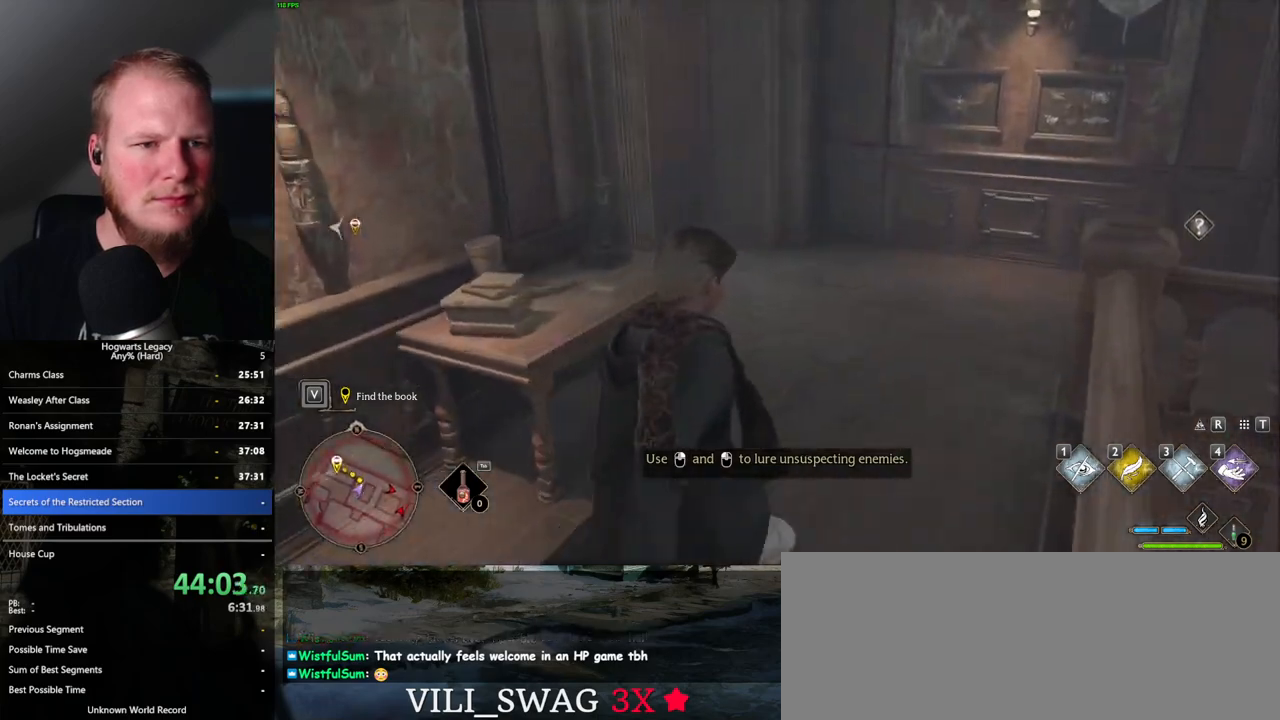
{"keys": ["w"], "mouse": [], "events": []}
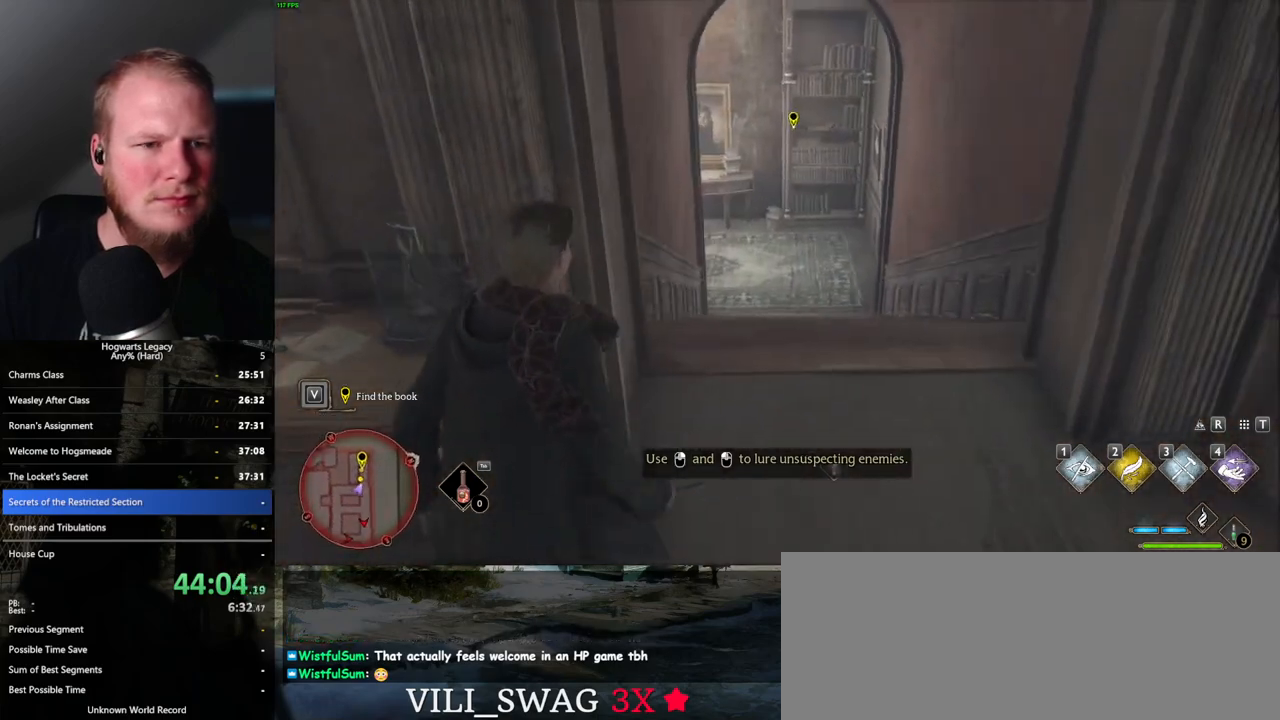
{"keys": ["d", "w"], "mouse": [], "events": [[250, "d", "down"]]}
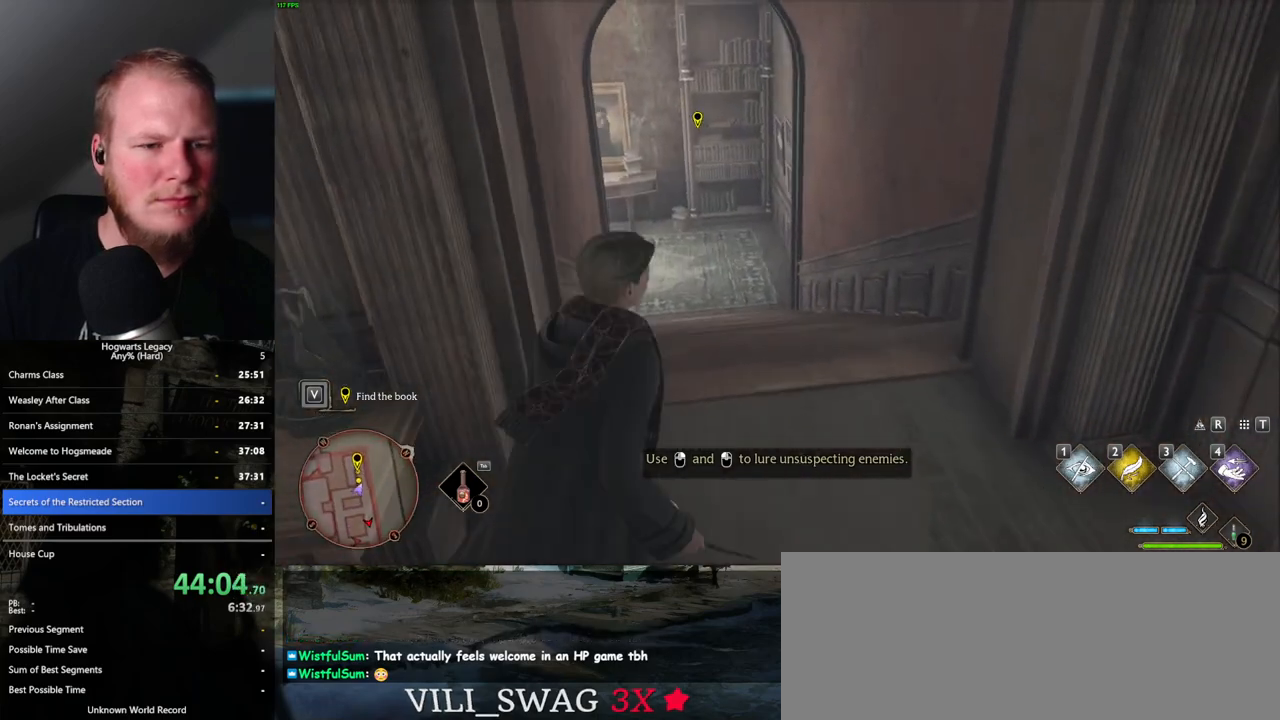
{"keys": ["space", "w"], "mouse": [], "events": [[83, "d", "up"], [450, "space", "down"]]}
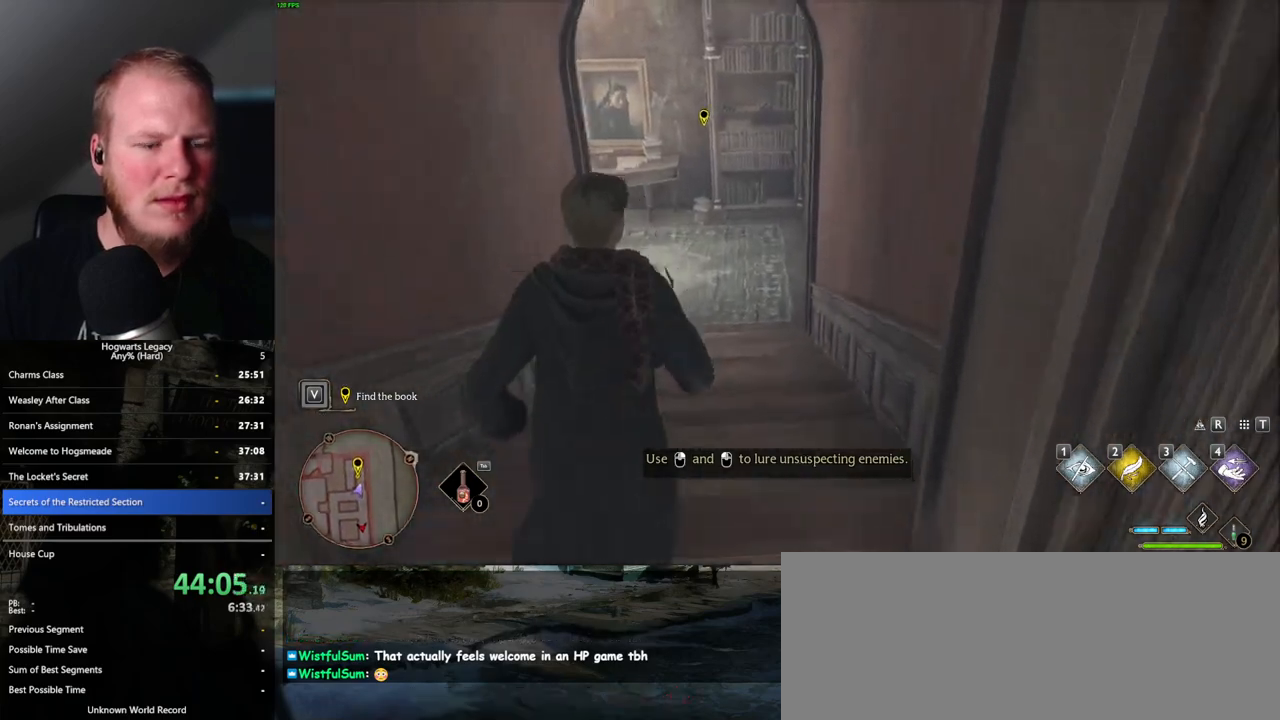
{"keys": ["w"], "mouse": [], "events": [[117, "space", "up"]]}
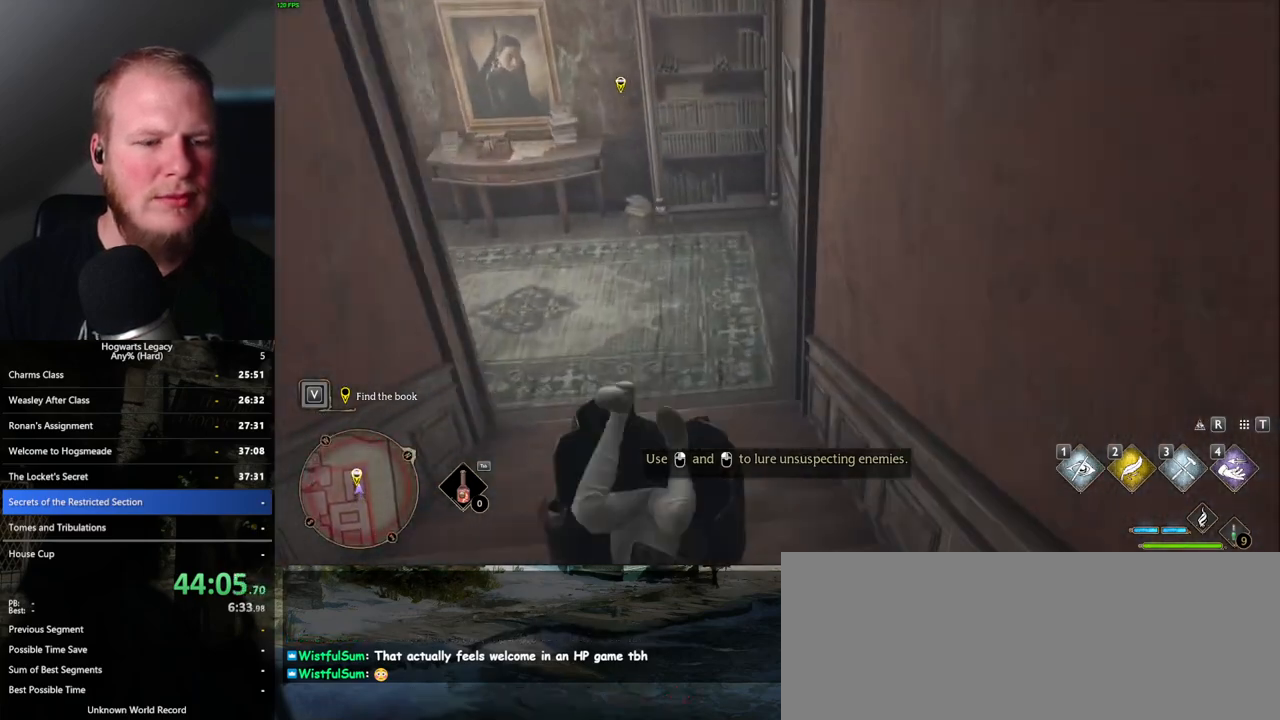
{"keys": ["w"], "mouse": [], "events": []}
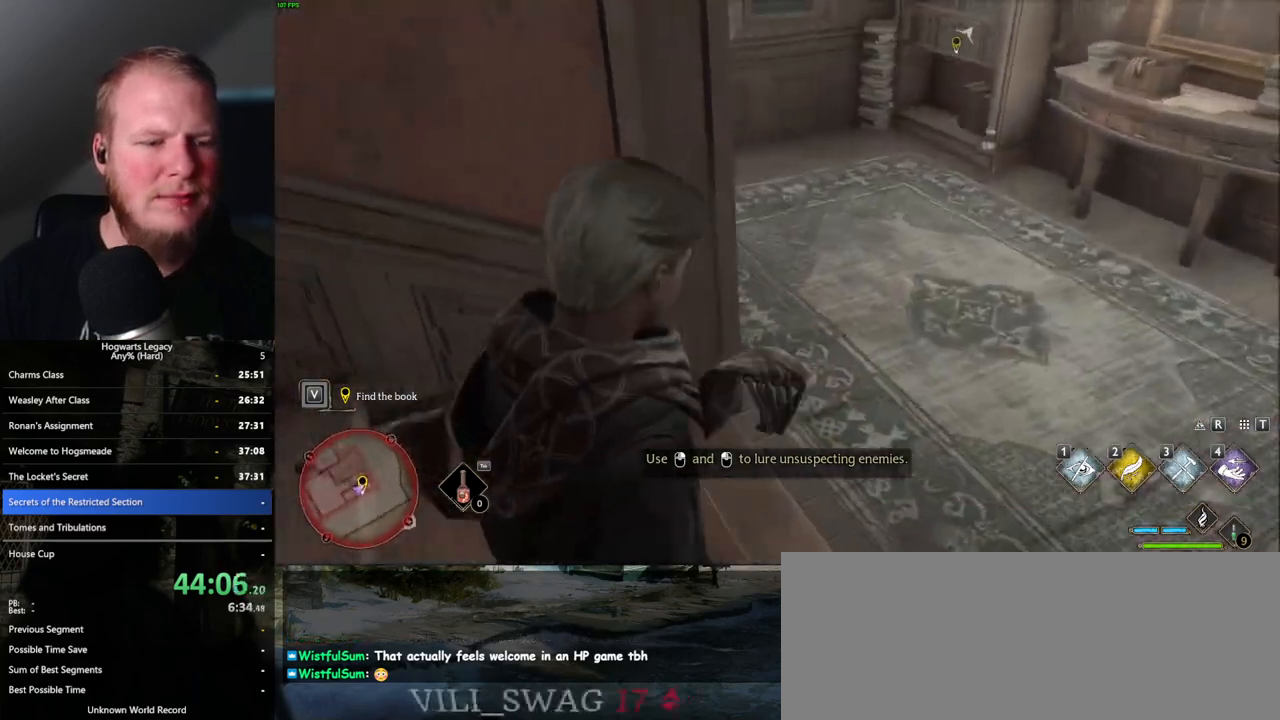
{"keys": ["w"], "mouse": [], "events": []}
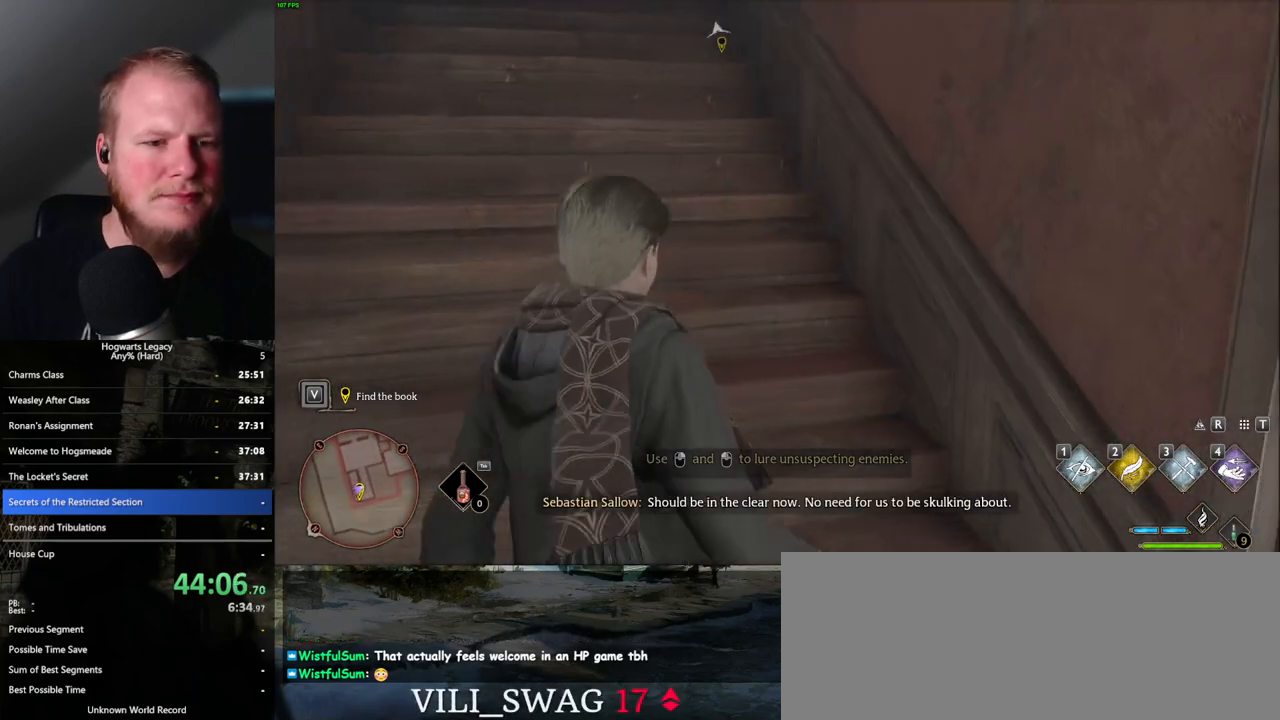
{"keys": ["w"], "mouse": [], "events": []}
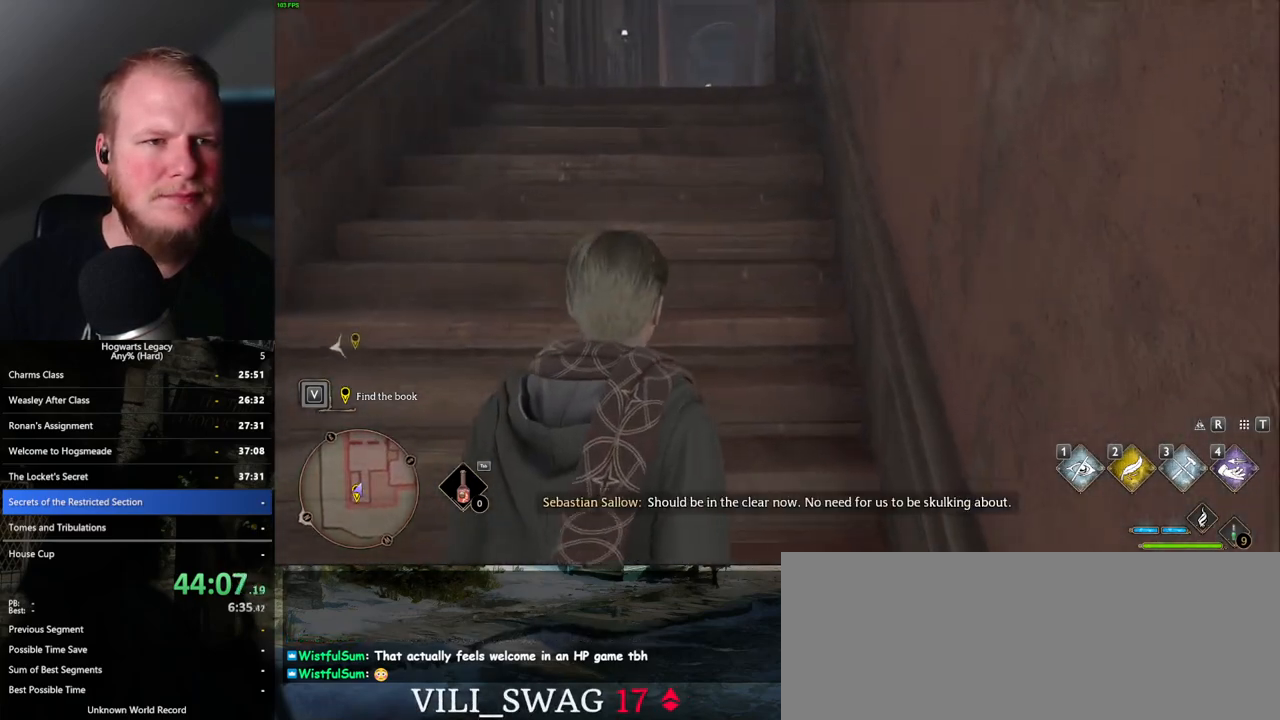
{"keys": ["w"], "mouse": [], "events": []}
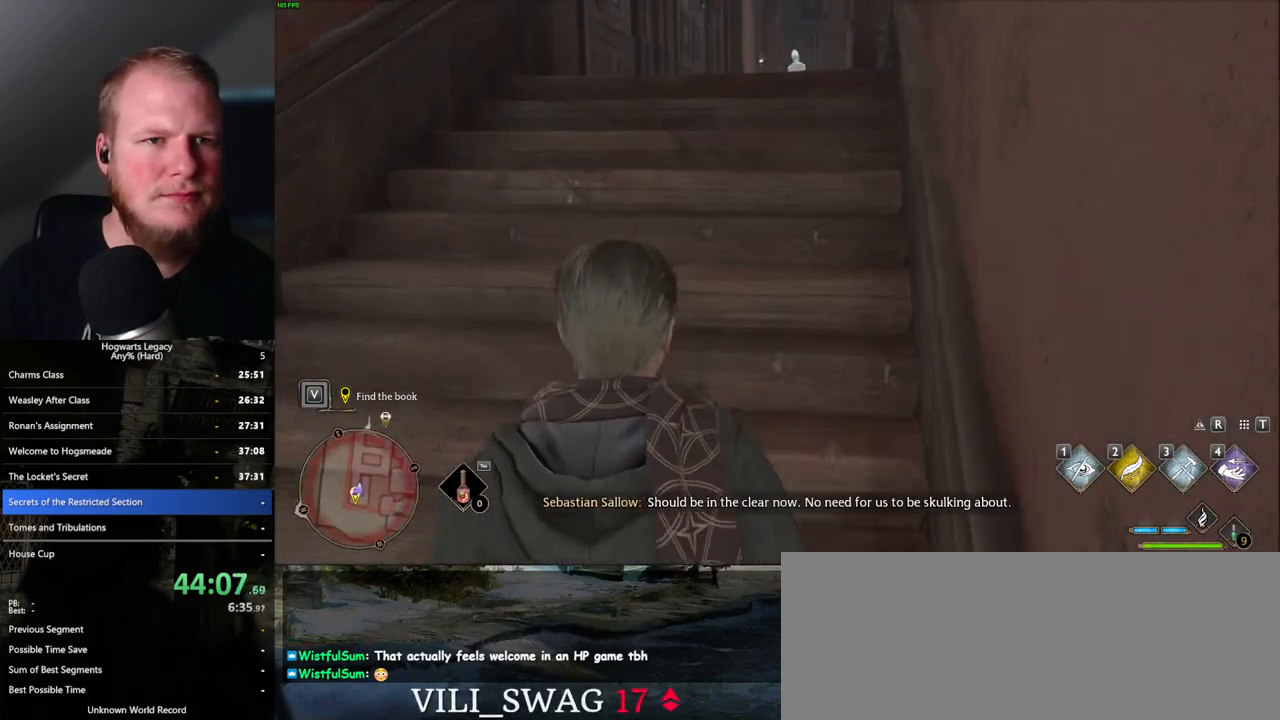
{"keys": ["w"], "mouse": [], "events": []}
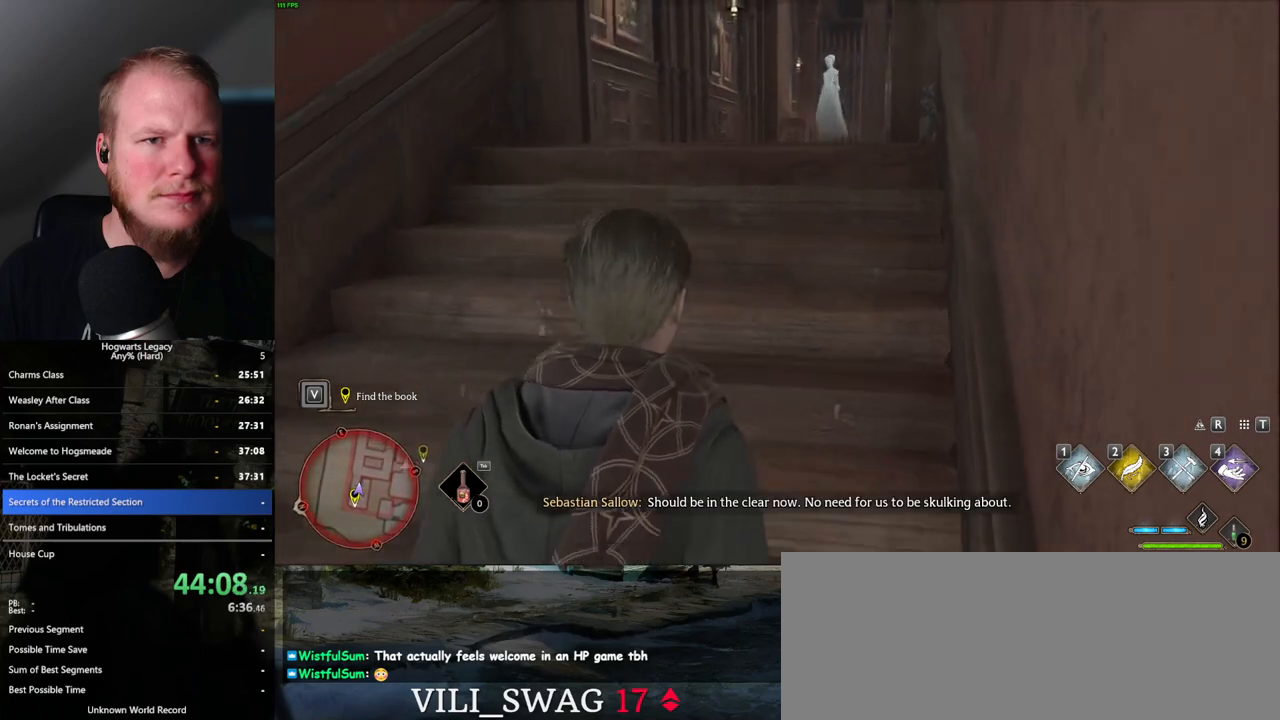
{"keys": ["w"], "mouse": [], "events": []}
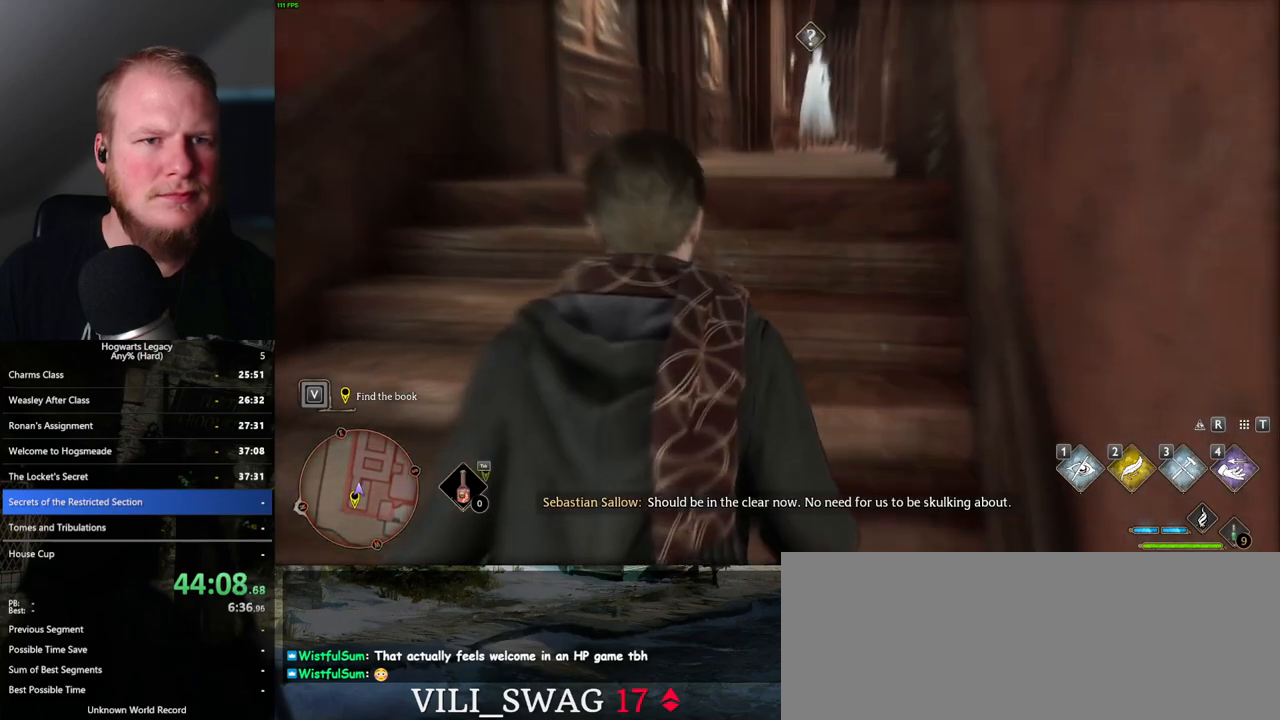
{"keys": ["w"], "mouse": [], "events": [[117, "1", "down"], [233, "1", "up"]]}
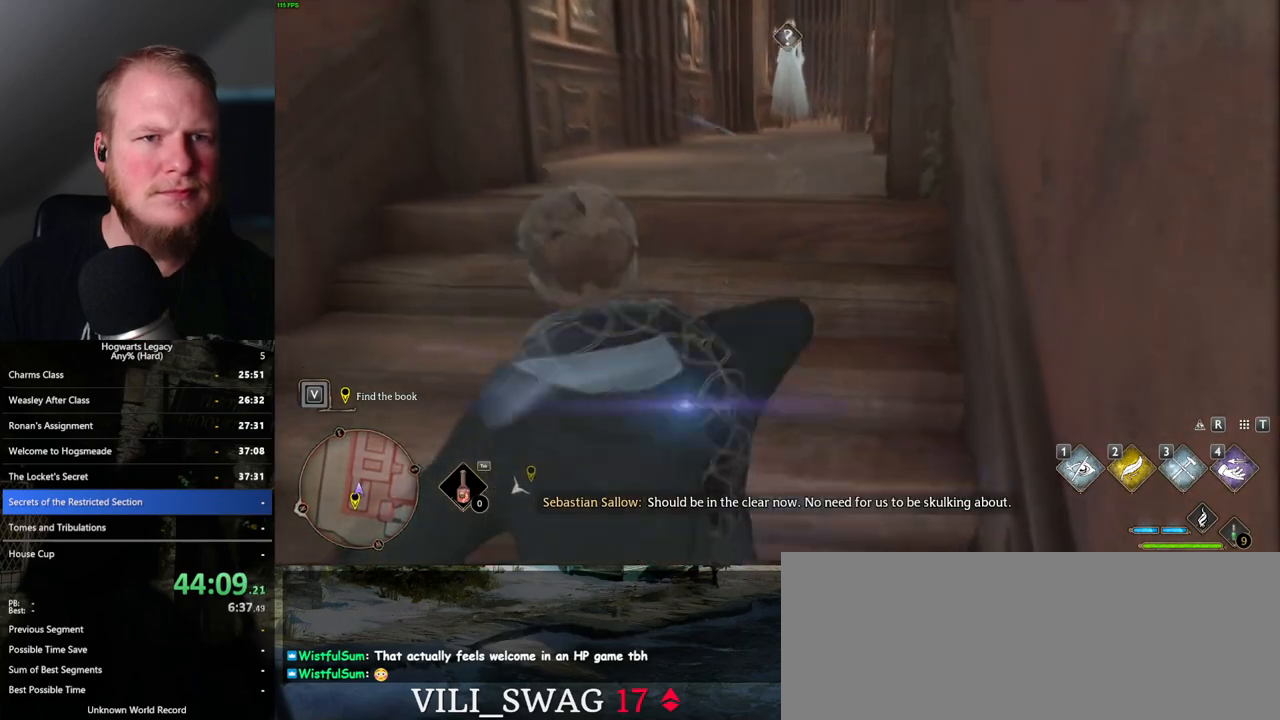
{"keys": ["w"], "mouse": ["mb5"], "events": [[300, "mouse_mb5", "down"]]}
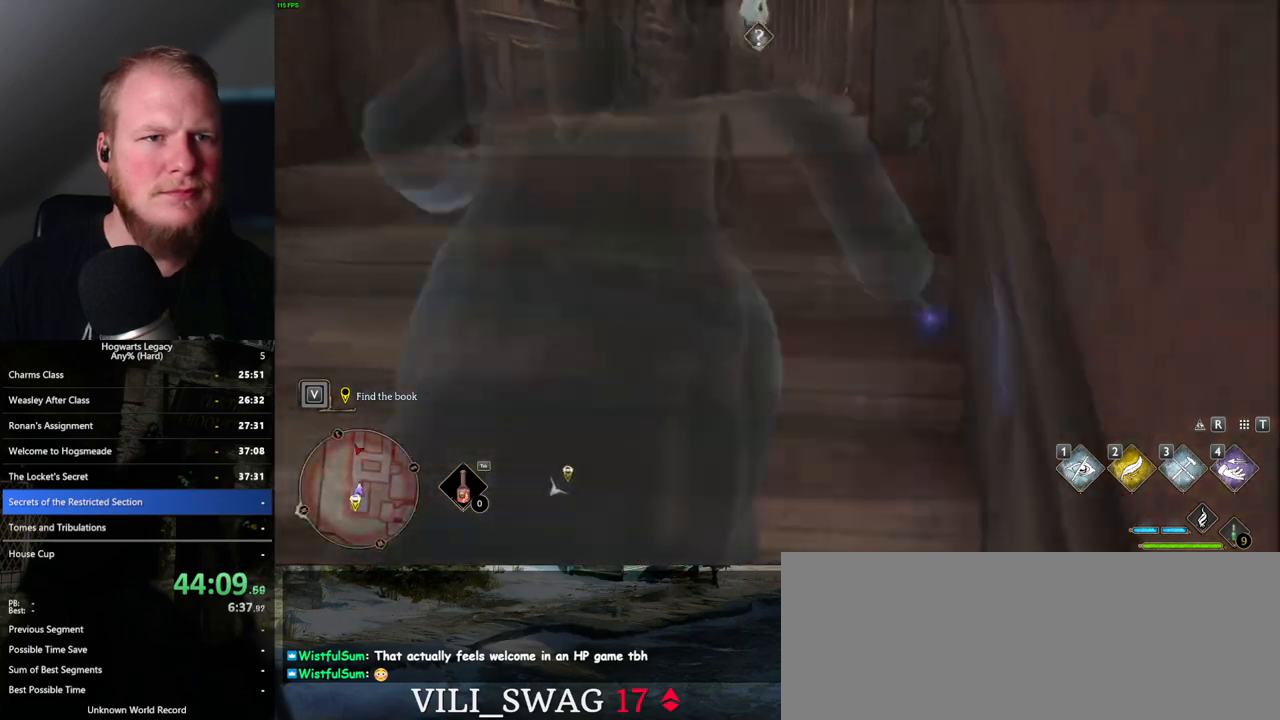
{"keys": ["w"], "mouse": [], "events": [[117, "mouse_mb5", "up"]]}